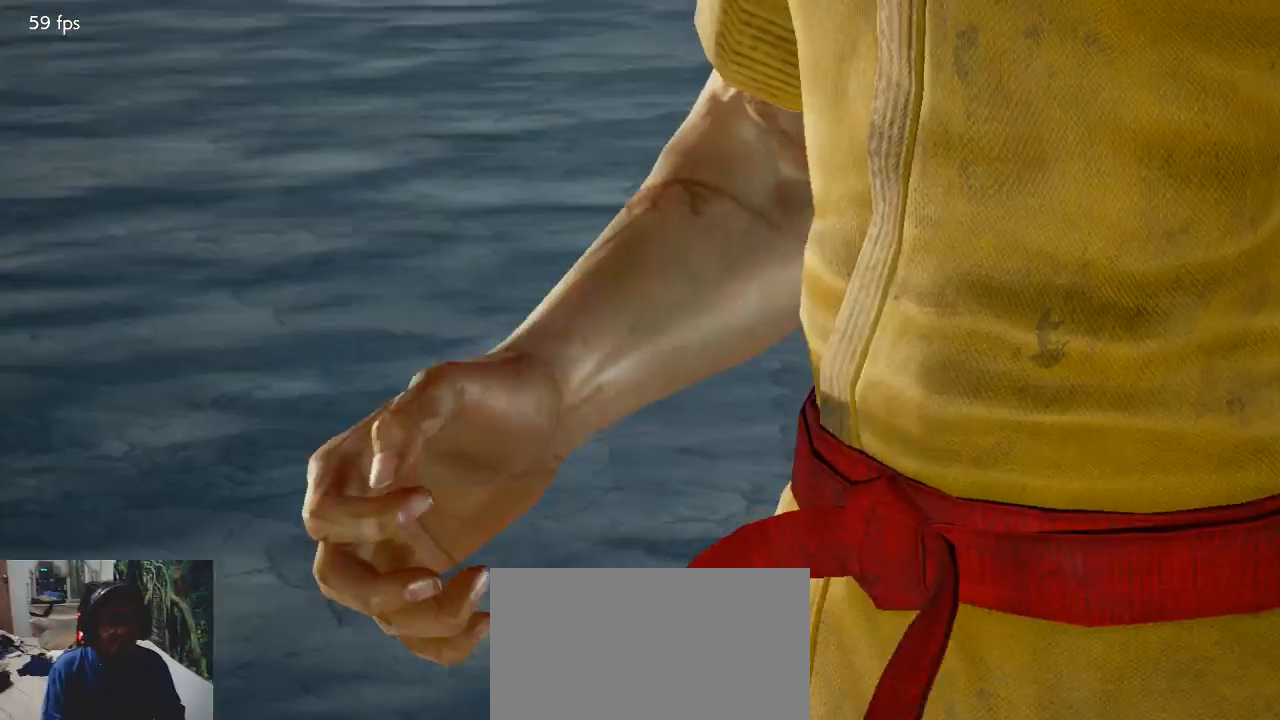
Gameplay with a controller (arcade stick); each line is a JSON object with the inputs held at the frame after it. "events" lists button and stick changes between this image and that frame as [ms after this image, input, new state], when the widget could be followed in between. Not read: L3 R3.
{"buttons": ["CROSS"], "left_stick": "center", "events": [[67, "START", "down"], [167, "CROSS", "down"], [167, "START", "up"], [233, "START", "down"], [267, "CROSS", "up"], [300, "START", "up"], [333, "CROSS", "down"], [433, "CROSS", "up"], [433, "START", "down"], [500, "CROSS", "down"], [500, "START", "up"]]}
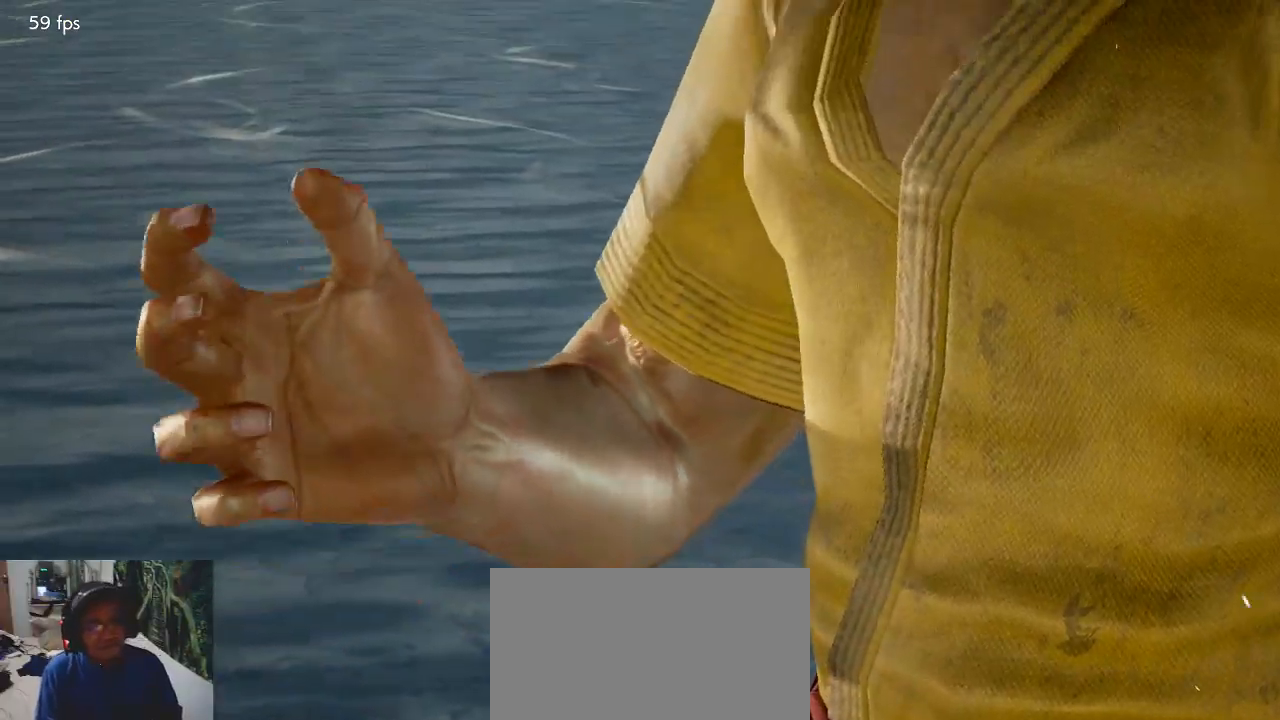
{"buttons": ["START"], "left_stick": "center", "events": [[100, "CROSS", "up"], [100, "START", "down"], [167, "START", "up"], [200, "CROSS", "down"], [267, "CROSS", "up"], [300, "START", "down"], [400, "CROSS", "down"], [400, "START", "up"], [467, "CROSS", "up"], [500, "START", "down"]]}
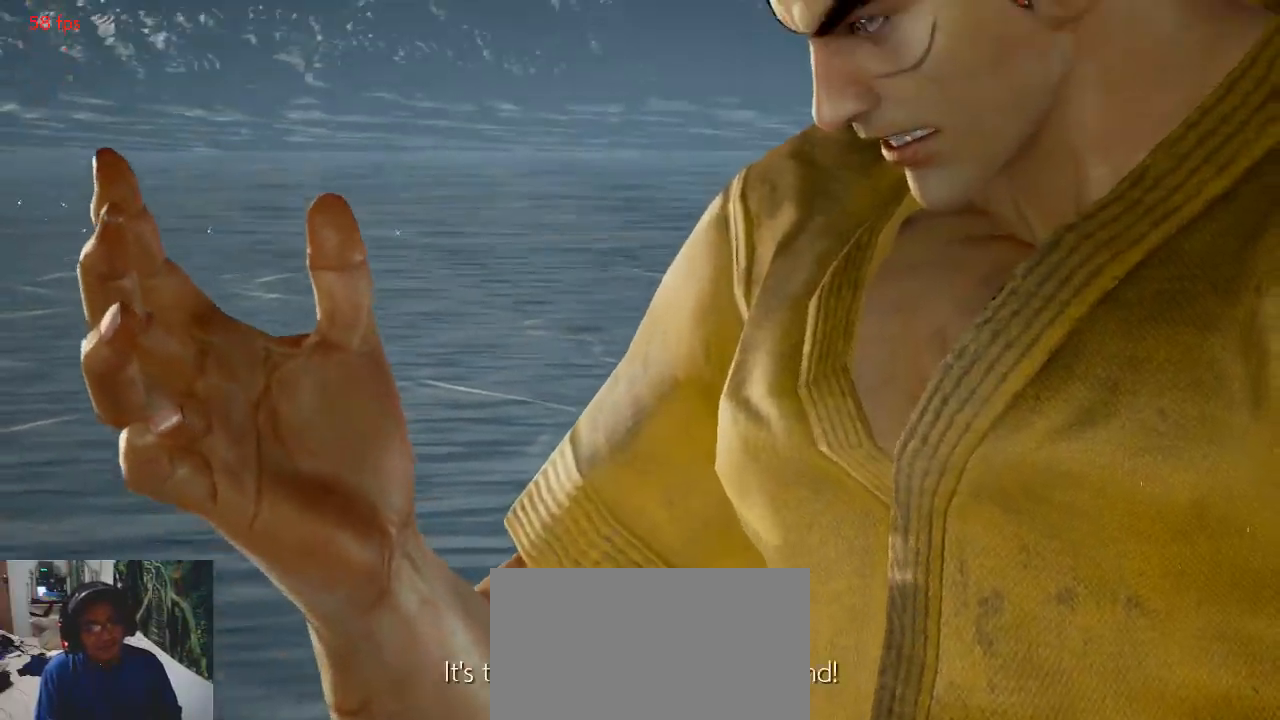
{"buttons": ["CROSS"], "left_stick": "center", "events": [[67, "CROSS", "down"], [100, "START", "up"], [133, "CROSS", "up"], [200, "START", "down"], [267, "CROSS", "down"], [267, "START", "up"], [333, "CROSS", "up"], [367, "START", "down"], [433, "CROSS", "down"], [433, "START", "up"]]}
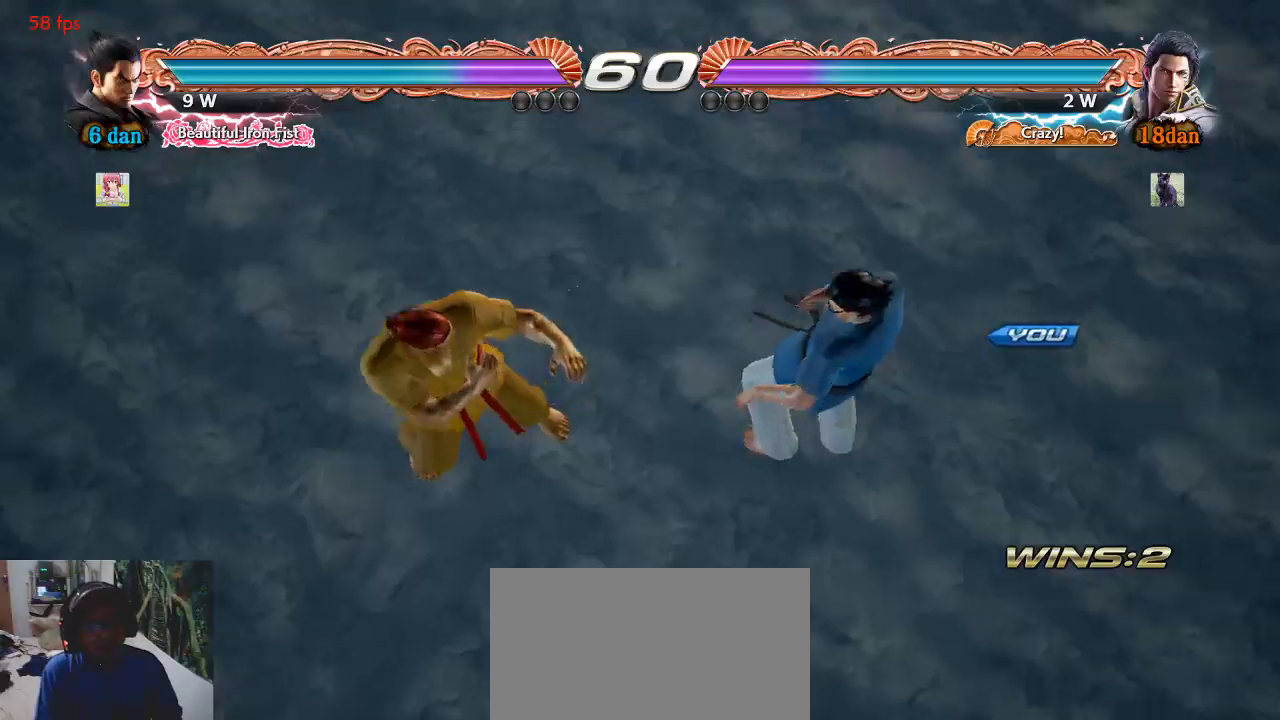
{"buttons": [], "left_stick": "center", "events": [[33, "CROSS", "up"], [33, "START", "down"], [100, "START", "up"], [133, "CROSS", "down"], [200, "CROSS", "up"]]}
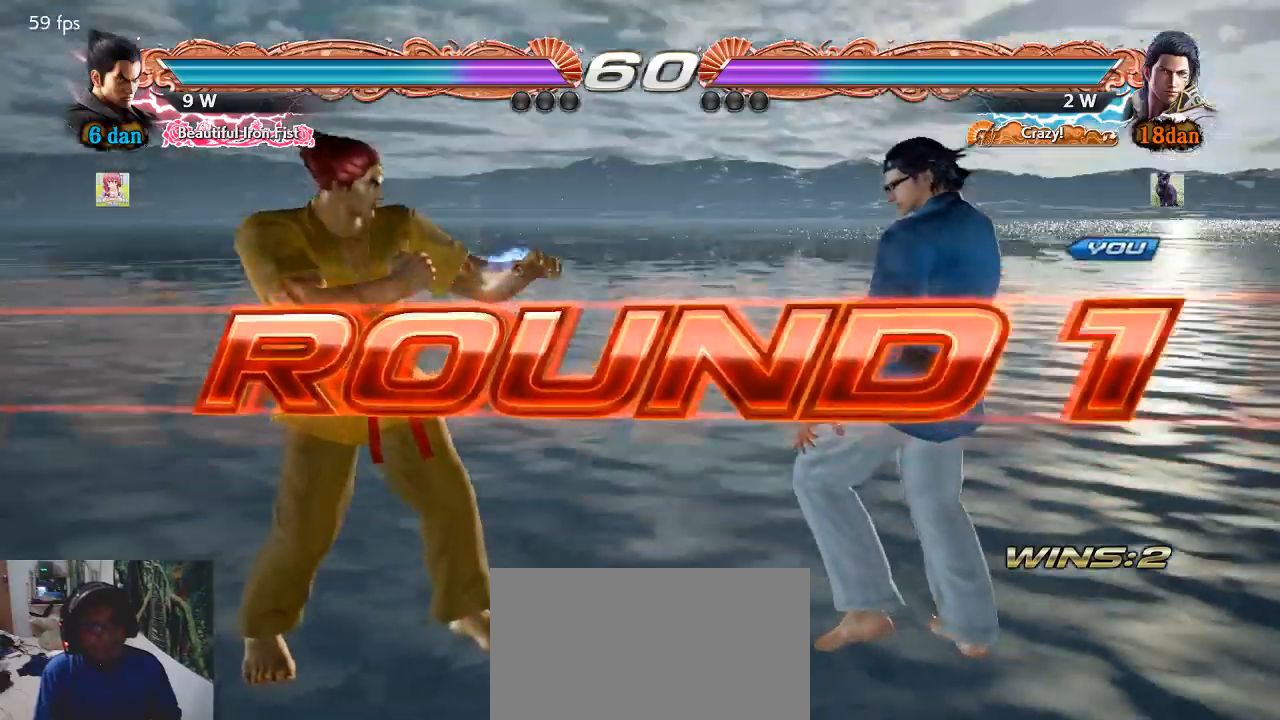
{"buttons": [], "left_stick": "center", "events": [[67, "CROSS", "down"], [133, "CROSS", "up"], [133, "SQUARE", "down"], [200, "TRIANGLE", "down"], [300, "CIRCLE", "down"], [300, "SQUARE", "up"], [367, "TRIANGLE", "up"], [400, "CIRCLE", "up"]]}
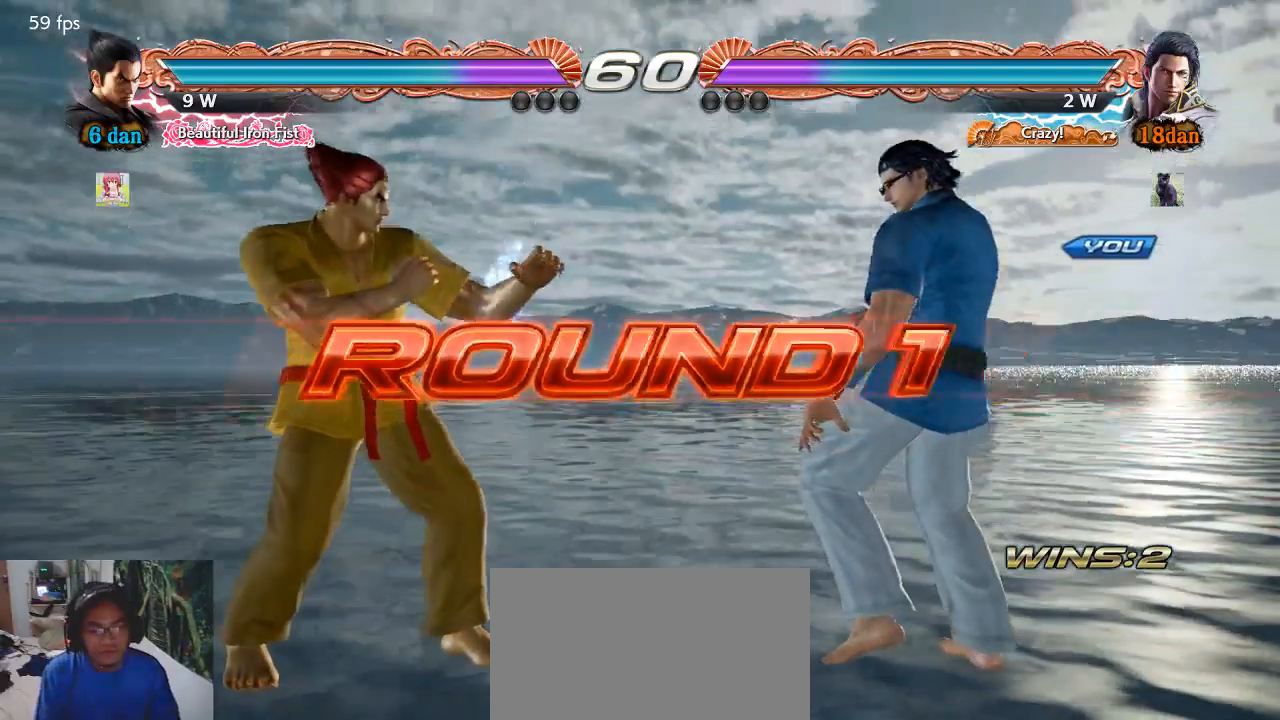
{"buttons": [], "left_stick": "left", "events": [[67, "left_stick", "down-right"], [133, "left_stick", "left"], [200, "left_stick", "up-left"], [367, "left_stick", "down-right"], [500, "left_stick", "left"]]}
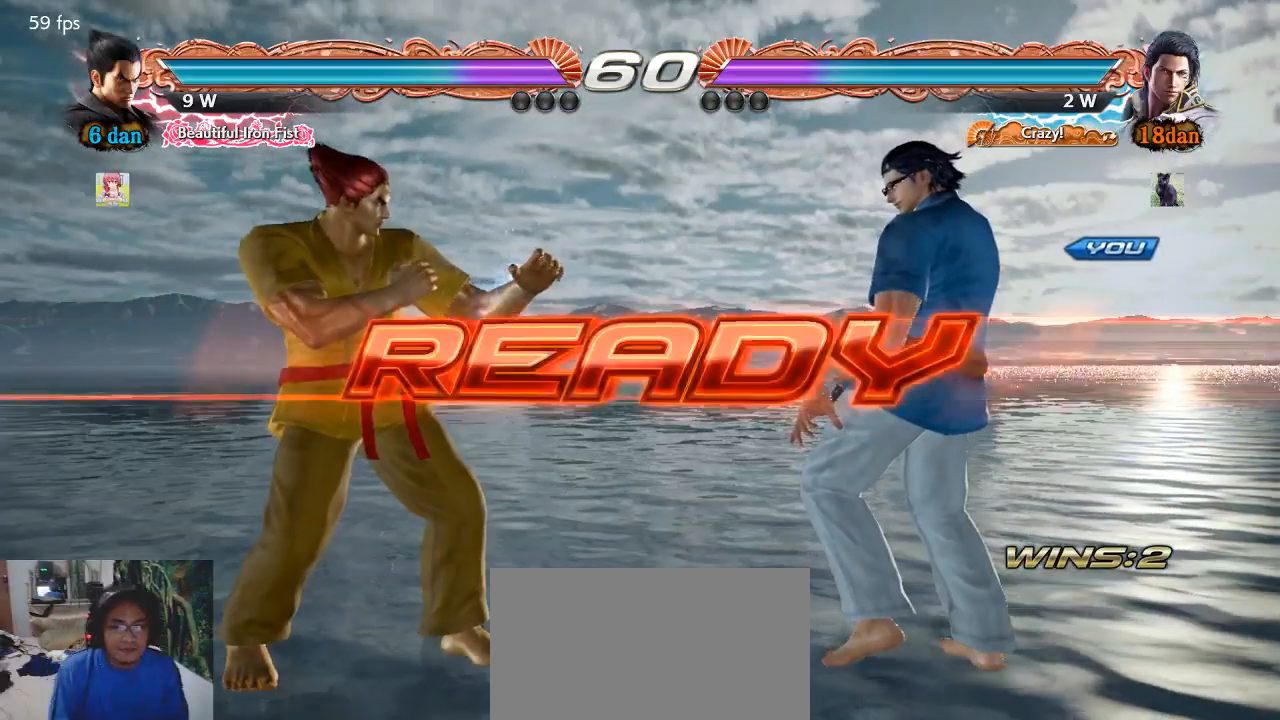
{"buttons": [], "left_stick": "center", "events": [[33, "left_stick", "up-left"], [167, "left_stick", "right"], [267, "left_stick", "center"]]}
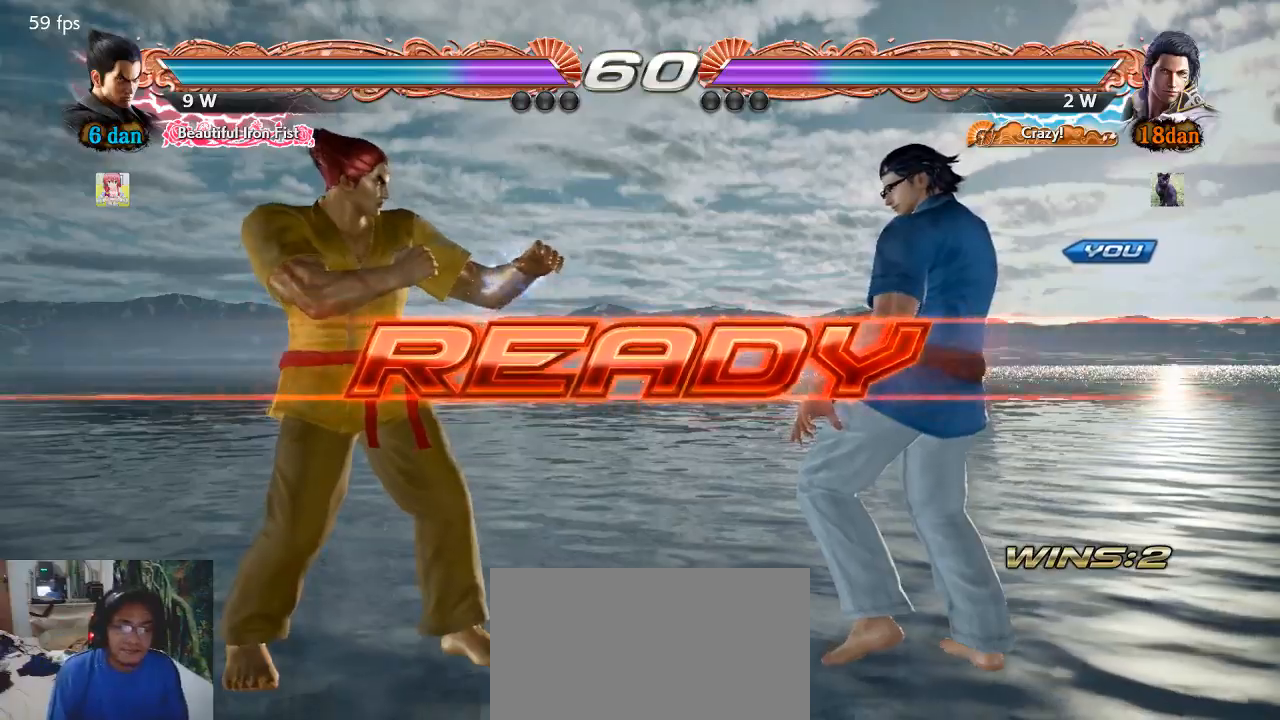
{"buttons": [], "left_stick": "center", "events": []}
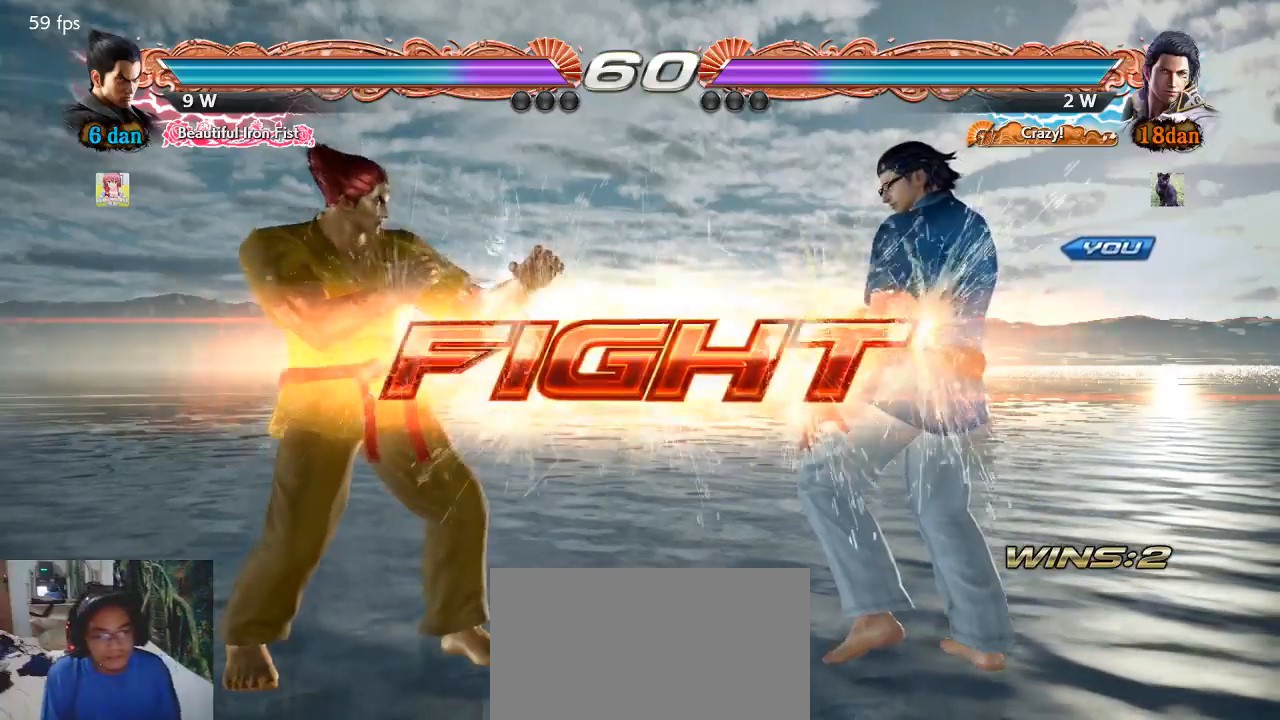
{"buttons": [], "left_stick": "center", "events": [[200, "left_stick", "down"], [267, "left_stick", "center"], [400, "CIRCLE", "down"], [467, "CIRCLE", "up"]]}
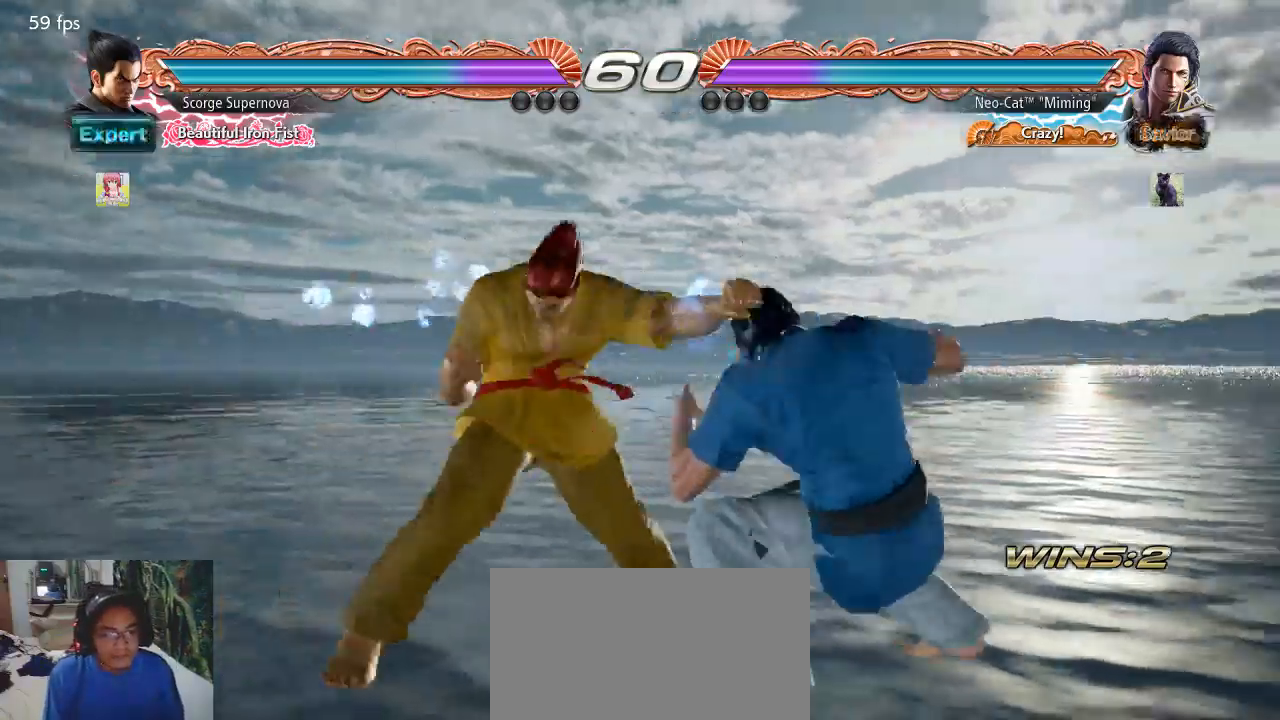
{"buttons": [], "left_stick": "center", "events": []}
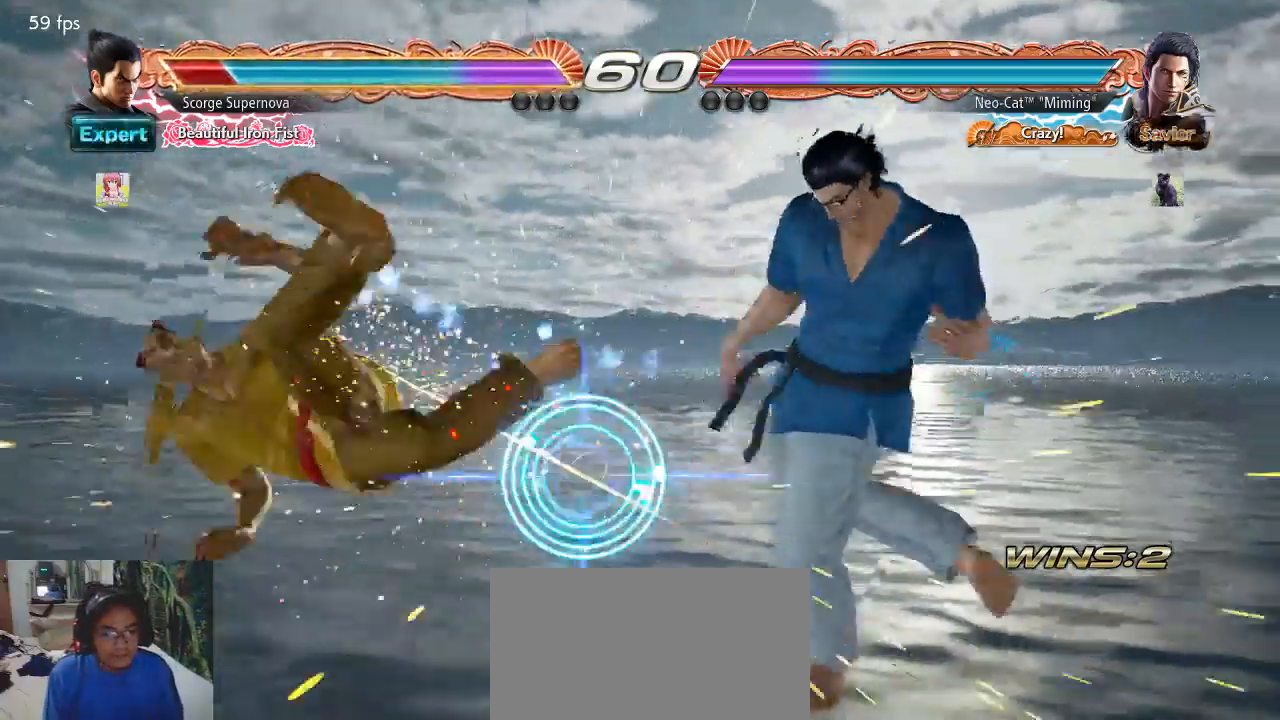
{"buttons": [], "left_stick": "center", "events": [[233, "left_stick", "left"], [300, "left_stick", "center"], [400, "left_stick", "left"], [500, "left_stick", "center"]]}
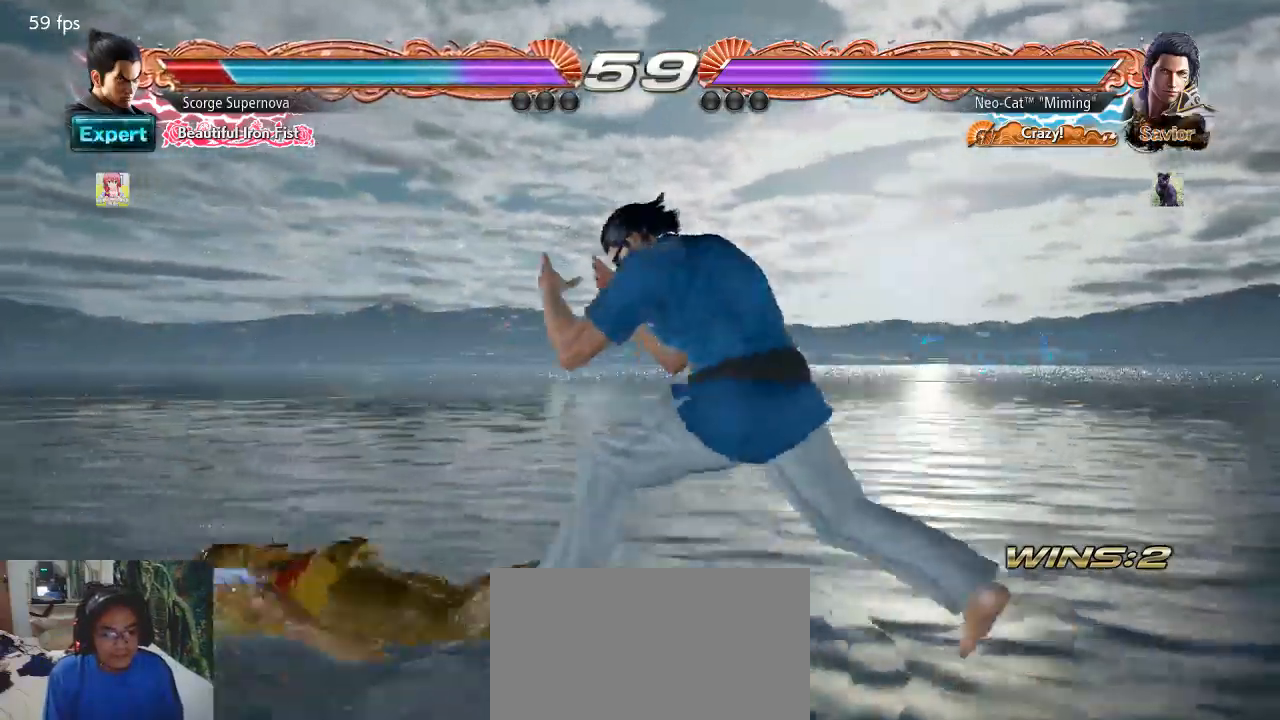
{"buttons": [], "left_stick": "center", "events": [[33, "left_stick", "down"], [100, "left_stick", "center"], [200, "CIRCLE", "down"], [267, "CIRCLE", "up"]]}
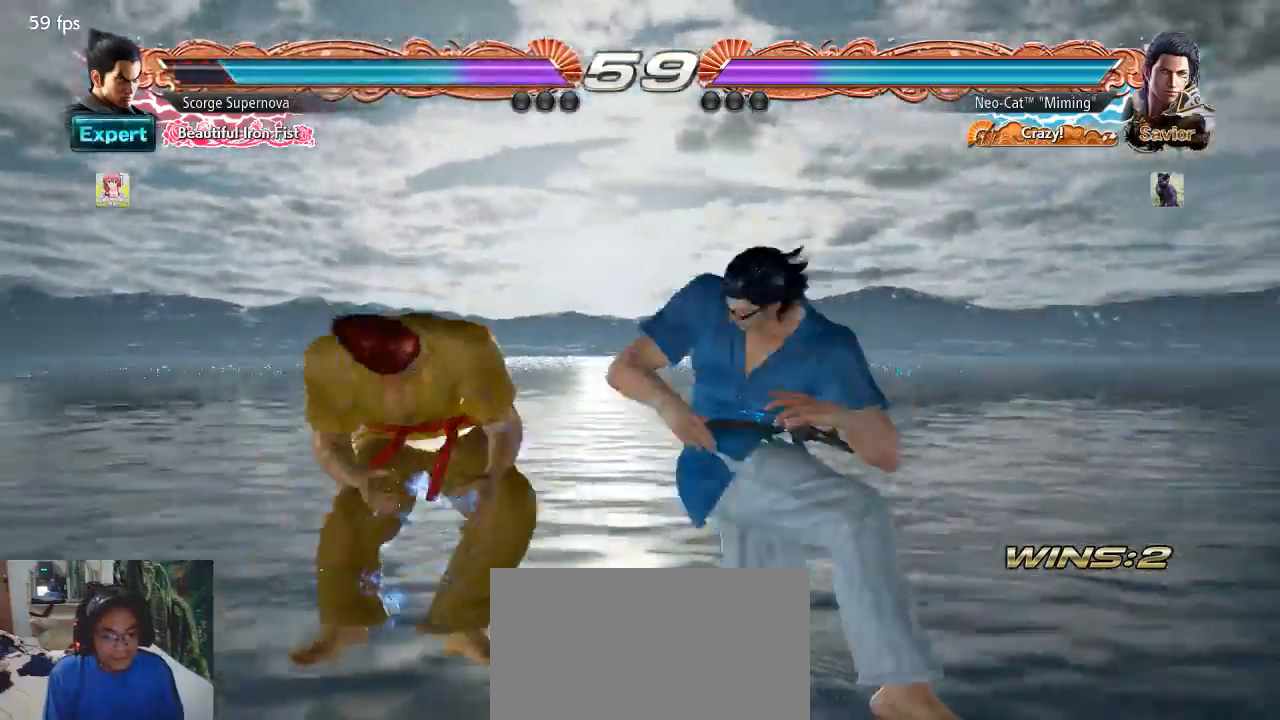
{"buttons": [], "left_stick": "right", "events": [[500, "left_stick", "right"]]}
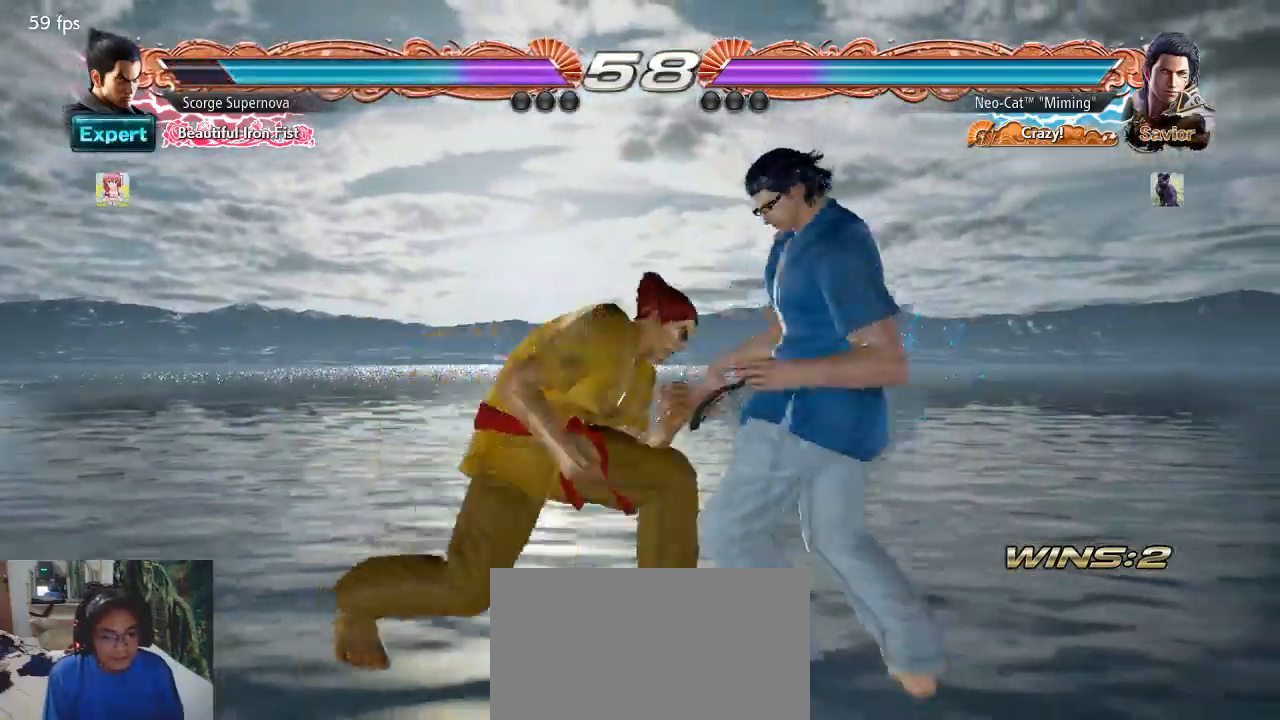
{"buttons": ["SQUARE"], "left_stick": "center", "events": [[400, "left_stick", "center"], [433, "SQUARE", "down"]]}
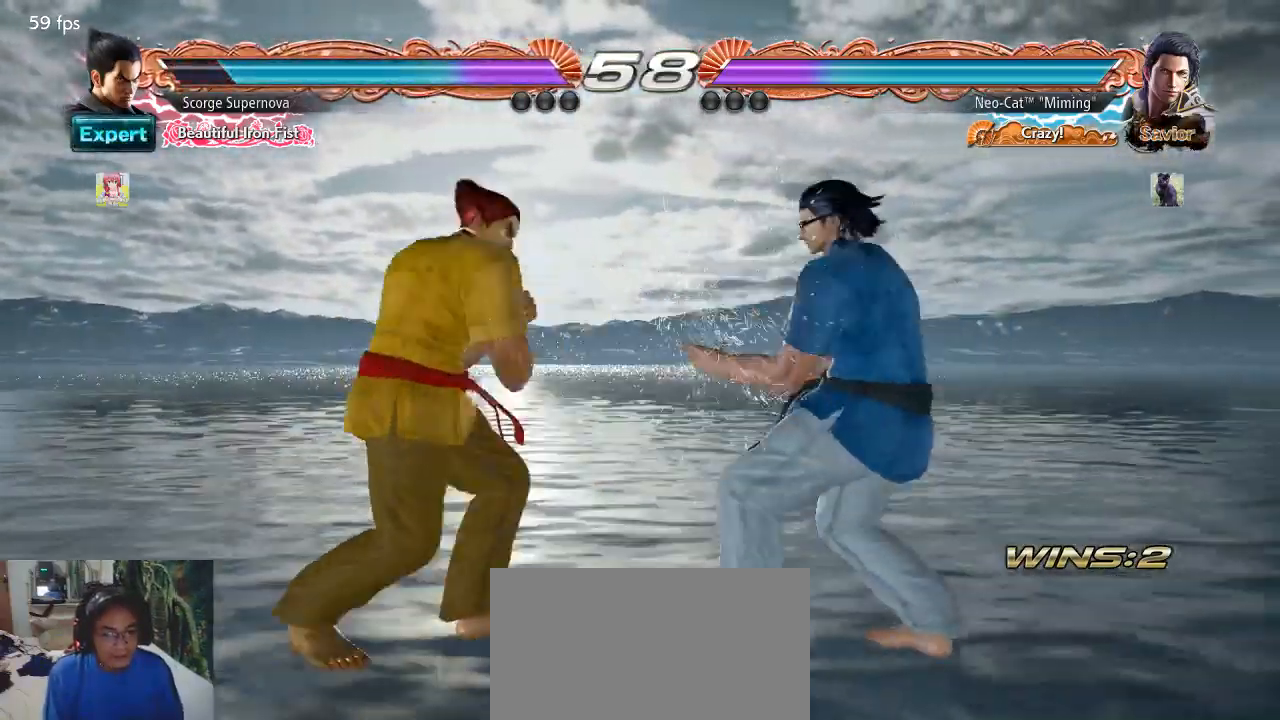
{"buttons": [], "left_stick": "center", "events": [[33, "SQUARE", "up"], [133, "TRIANGLE", "down"], [200, "TRIANGLE", "up"]]}
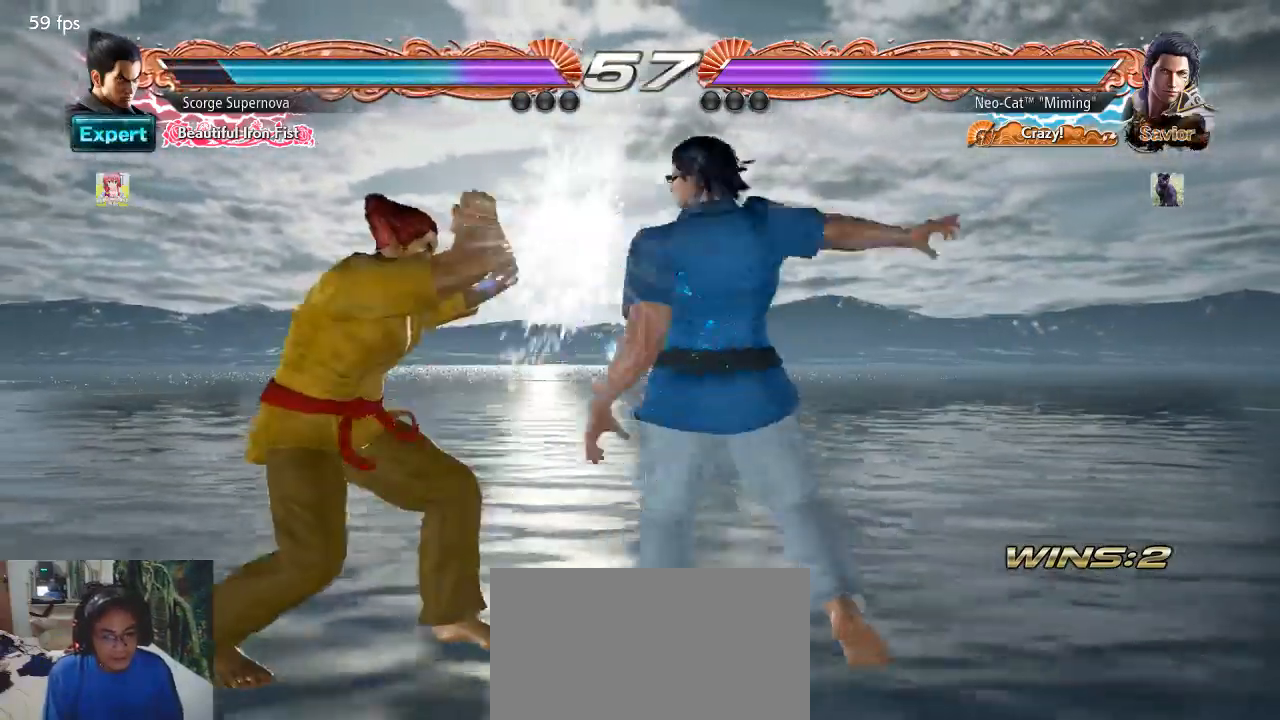
{"buttons": [], "left_stick": "center", "events": [[167, "left_stick", "down"], [233, "left_stick", "center"], [433, "left_stick", "right"], [500, "left_stick", "center"]]}
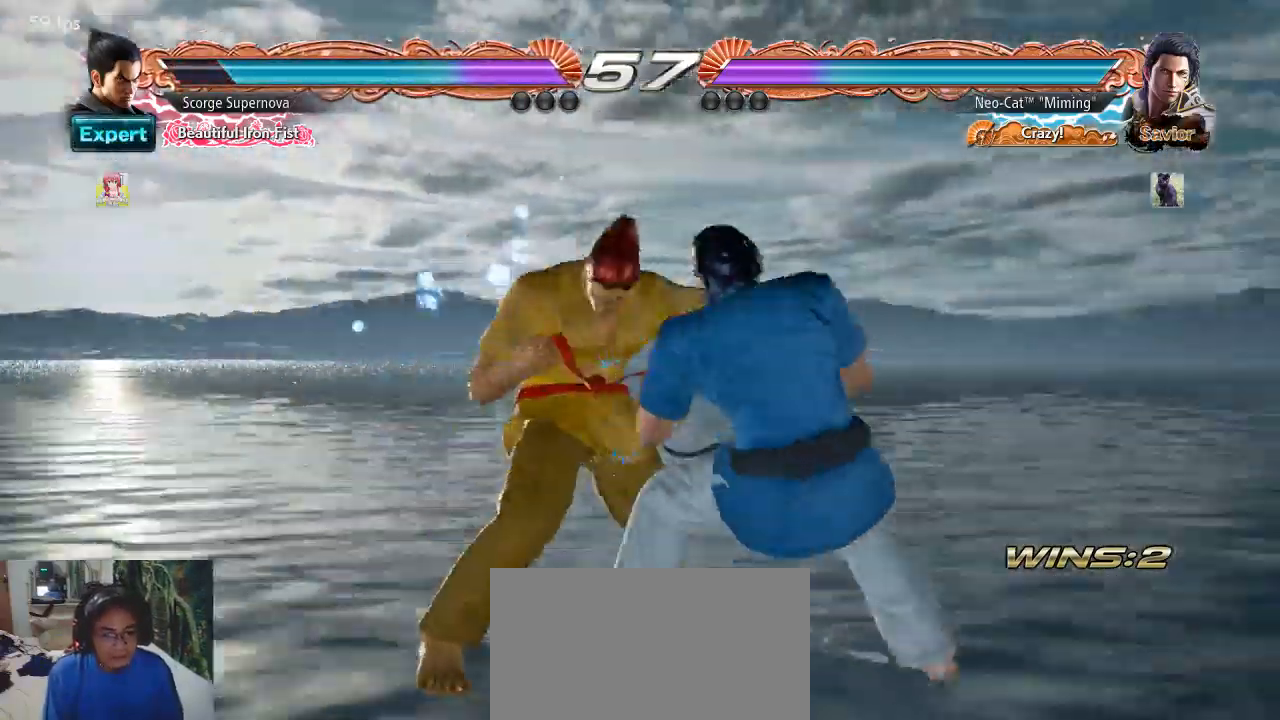
{"buttons": [], "left_stick": "right", "events": [[67, "left_stick", "right"]]}
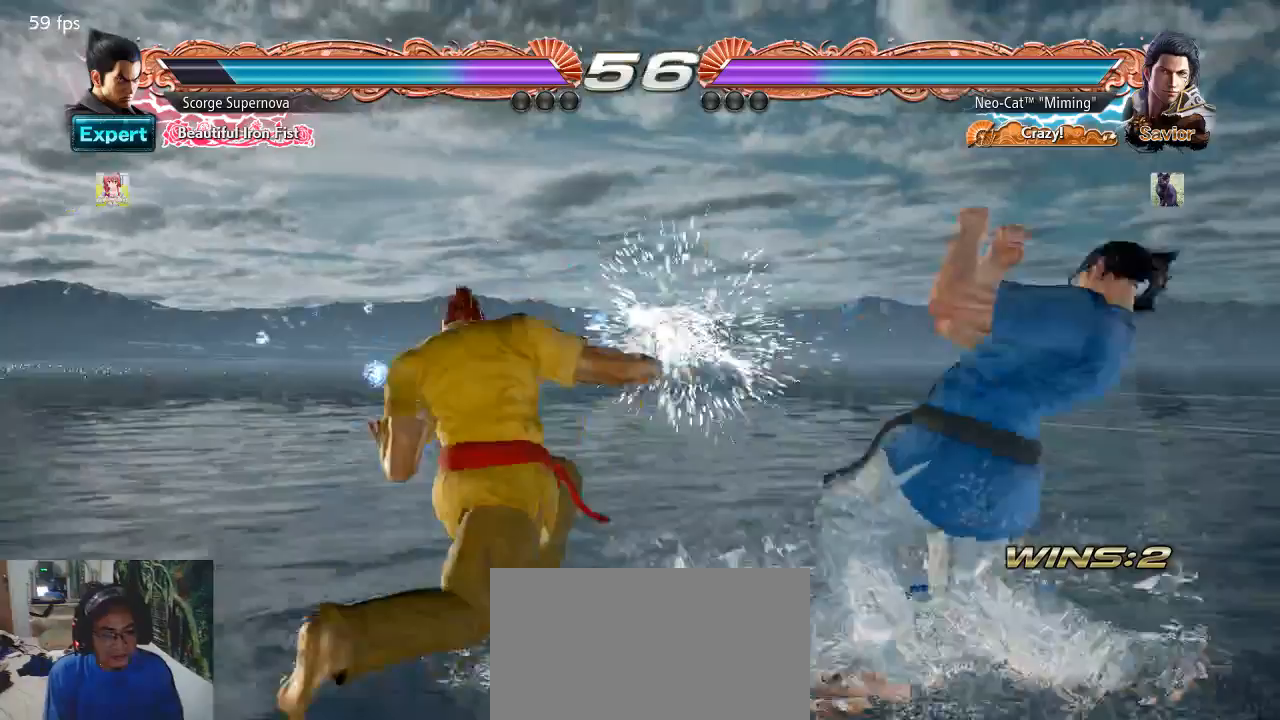
{"buttons": [], "left_stick": "center", "events": [[133, "left_stick", "up-left"], [167, "CIRCLE", "down"], [233, "CIRCLE", "up"], [267, "CIRCLE", "down"], [300, "CIRCLE", "up"], [367, "left_stick", "center"]]}
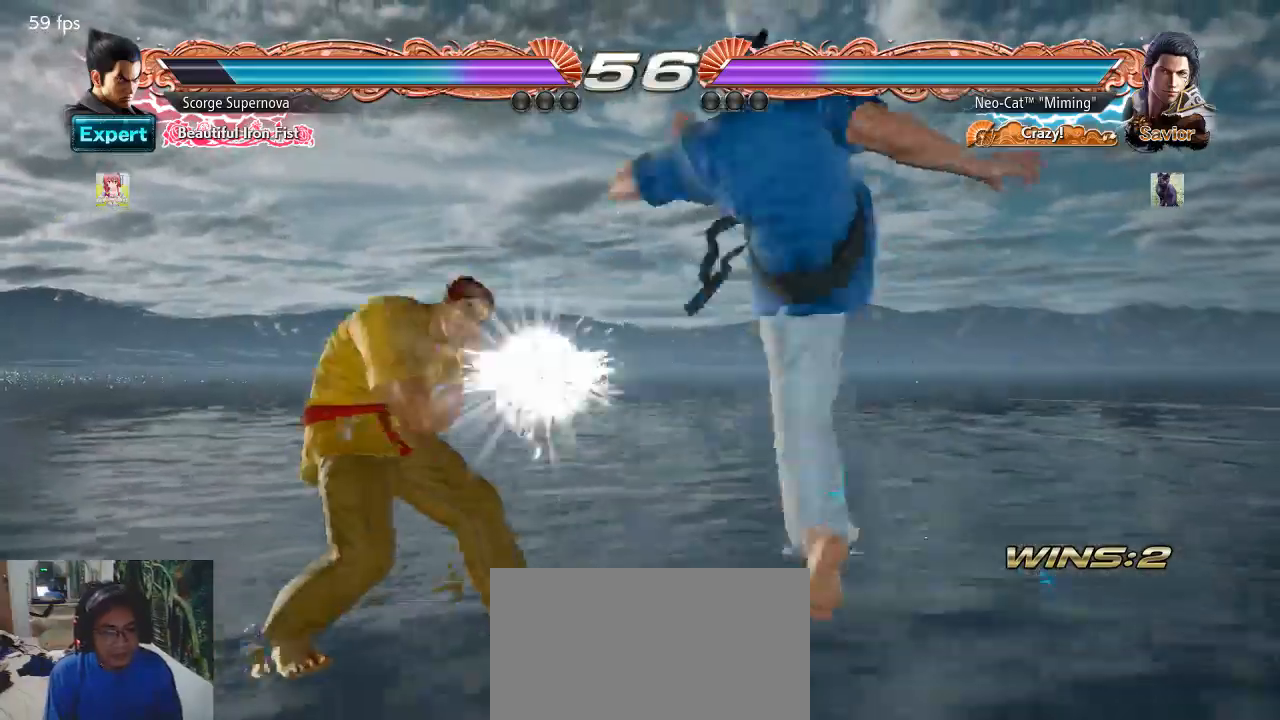
{"buttons": [], "left_stick": "right", "events": [[267, "left_stick", "left"], [400, "left_stick", "right"]]}
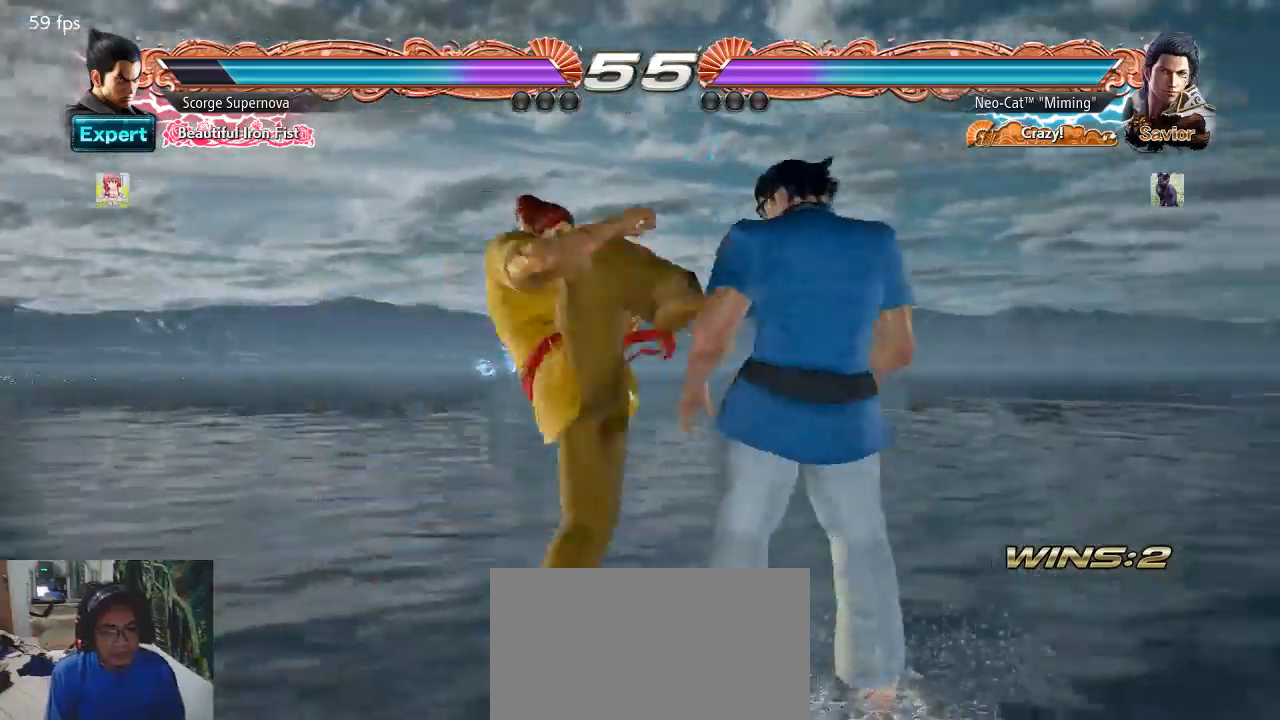
{"buttons": [], "left_stick": "center", "events": [[500, "left_stick", "center"]]}
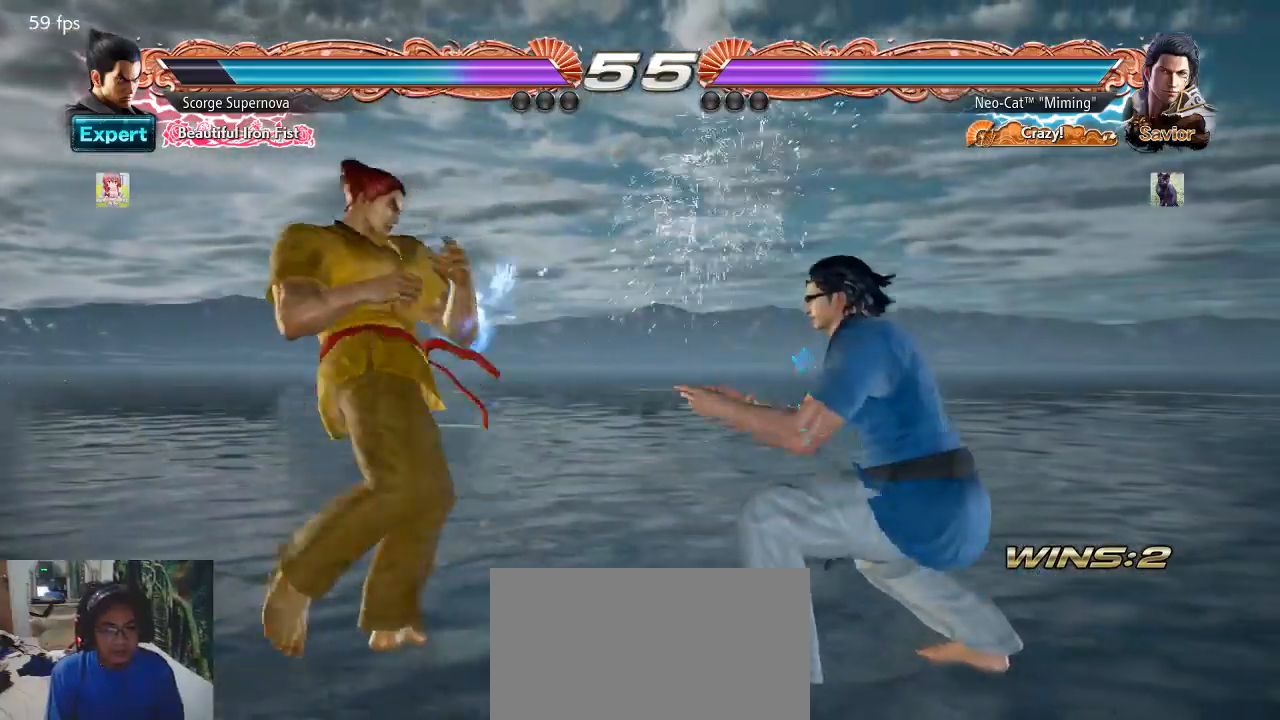
{"buttons": [], "left_stick": "right", "events": [[167, "left_stick", "right"], [233, "left_stick", "center"], [300, "left_stick", "right"]]}
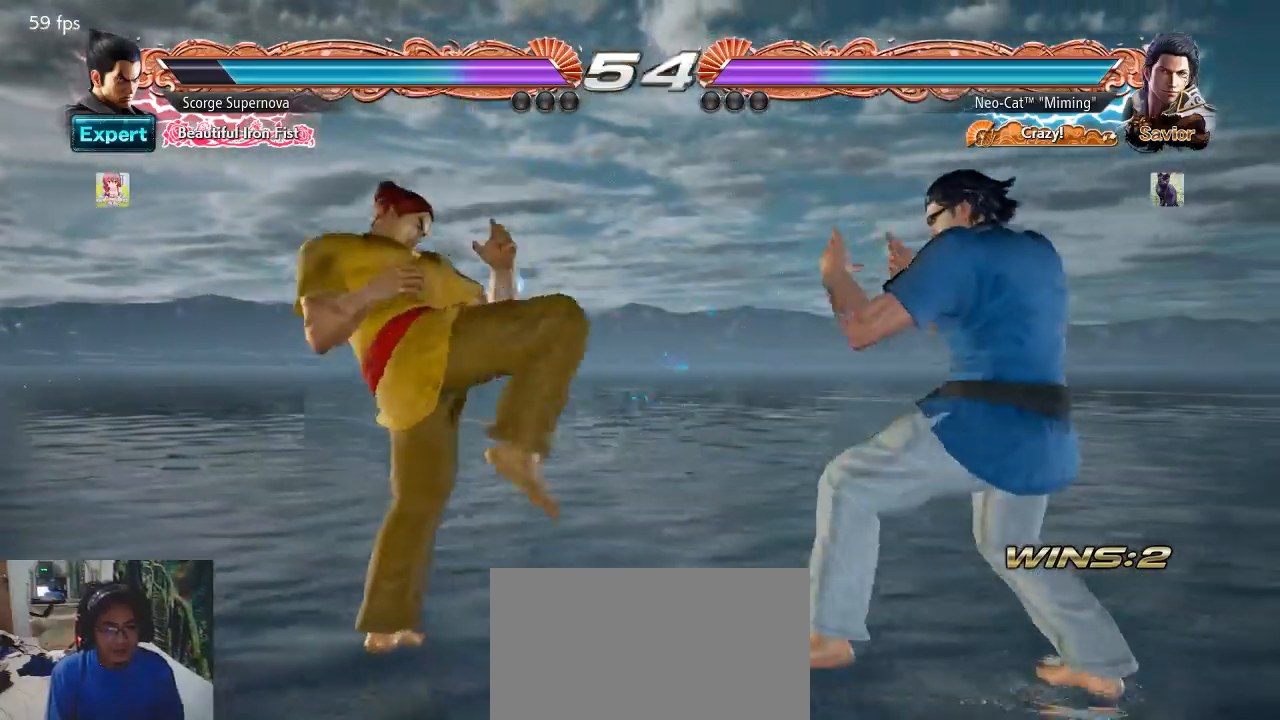
{"buttons": [], "left_stick": "center", "events": [[133, "CIRCLE", "down"], [133, "left_stick", "up-left"], [200, "CIRCLE", "up"], [300, "left_stick", "center"]]}
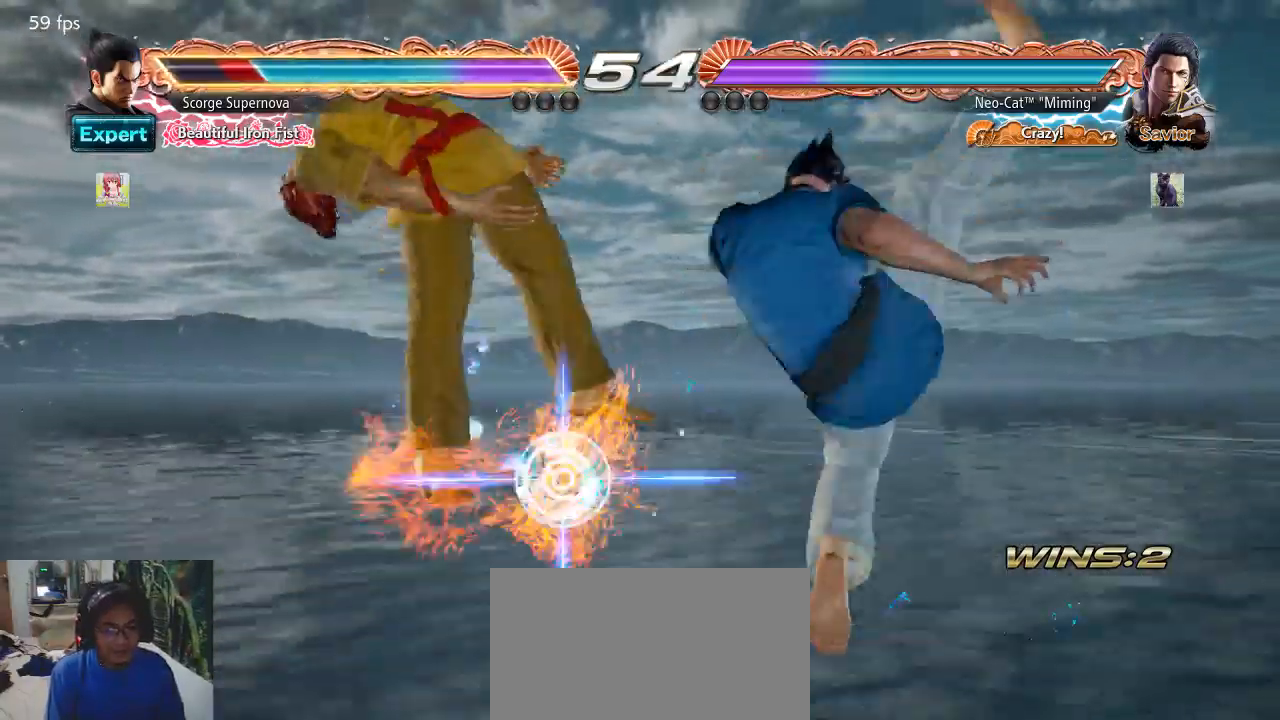
{"buttons": [], "left_stick": "left", "events": [[267, "left_stick", "left"], [300, "CROSS", "down"], [367, "CROSS", "up"], [433, "CROSS", "down"], [500, "CROSS", "up"]]}
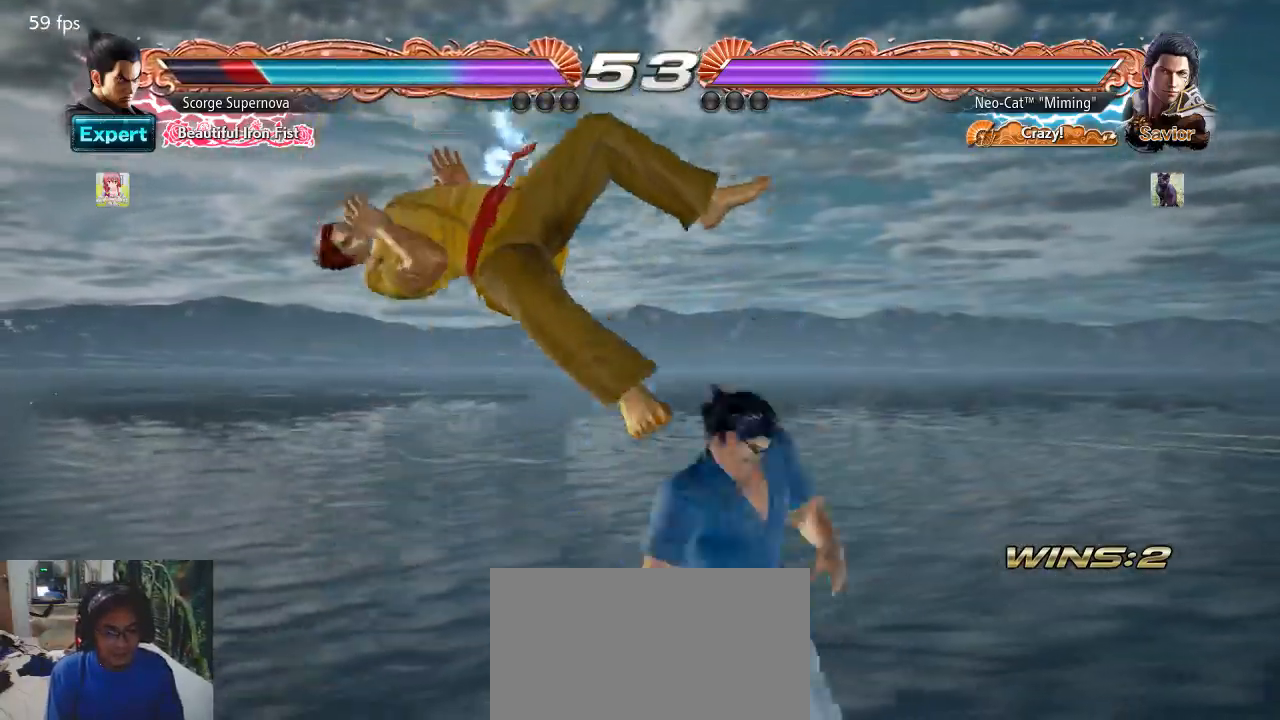
{"buttons": [], "left_stick": "center", "events": [[100, "left_stick", "center"]]}
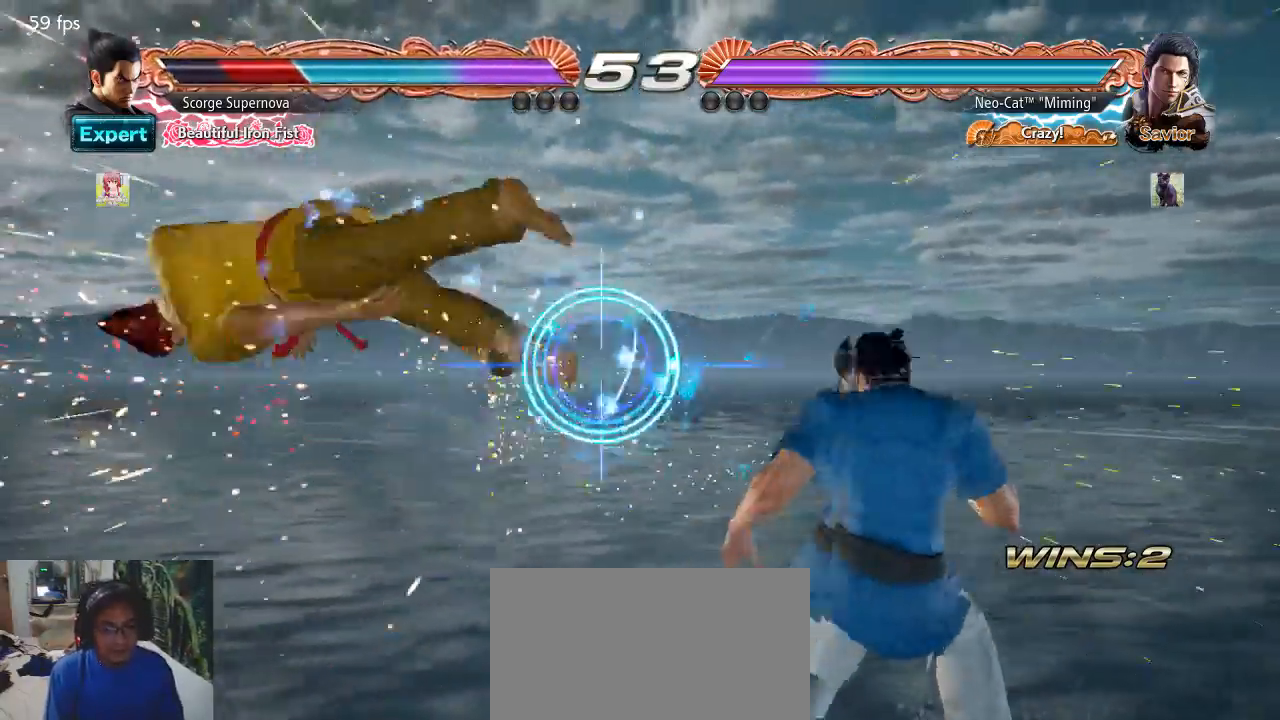
{"buttons": [], "left_stick": "left", "events": [[67, "left_stick", "left"], [167, "left_stick", "center"], [233, "left_stick", "left"], [367, "CIRCLE", "down"], [467, "CIRCLE", "up"]]}
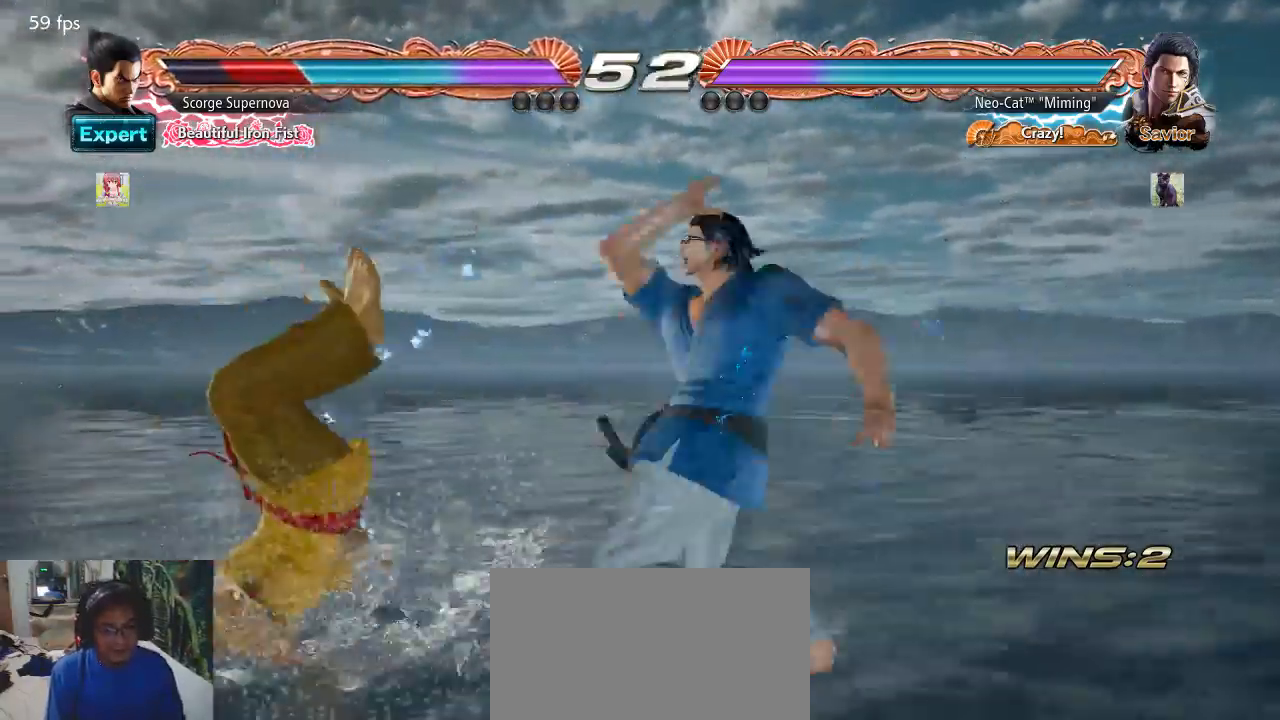
{"buttons": ["CROSS"], "left_stick": "right", "events": [[133, "left_stick", "center"], [433, "left_stick", "right"], [500, "CROSS", "down"]]}
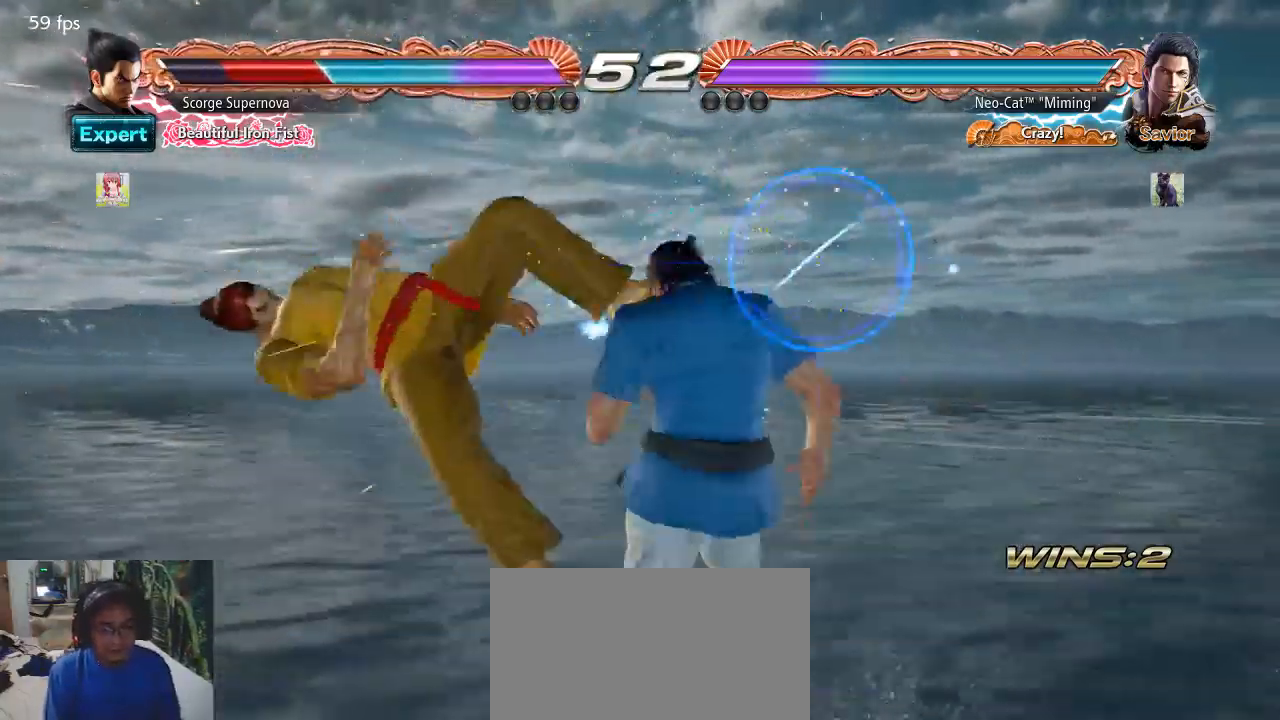
{"buttons": [], "left_stick": "center", "events": [[100, "CROSS", "up"], [167, "left_stick", "center"]]}